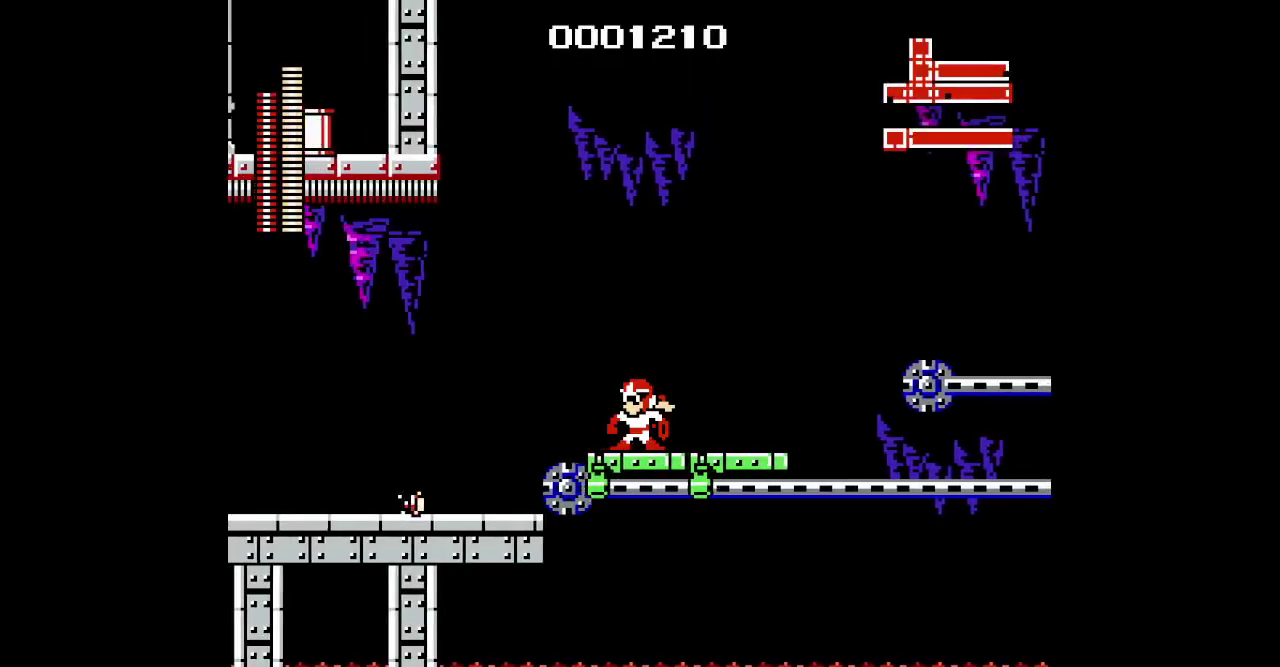
Gameplay with a controller (Xbox layout); each line is a JSON object with the inputs held at the frame after it. "events" lists button and stick changes between this image and that frame as [ms after this image, input, new state], when the widget could be followed in between. Not read: A L2 L3 R2 R3 START other_buttons.
{"buttons": [], "events": [[183, "DPAD_LEFT", "down"], [367, "DPAD_LEFT", "up"]]}
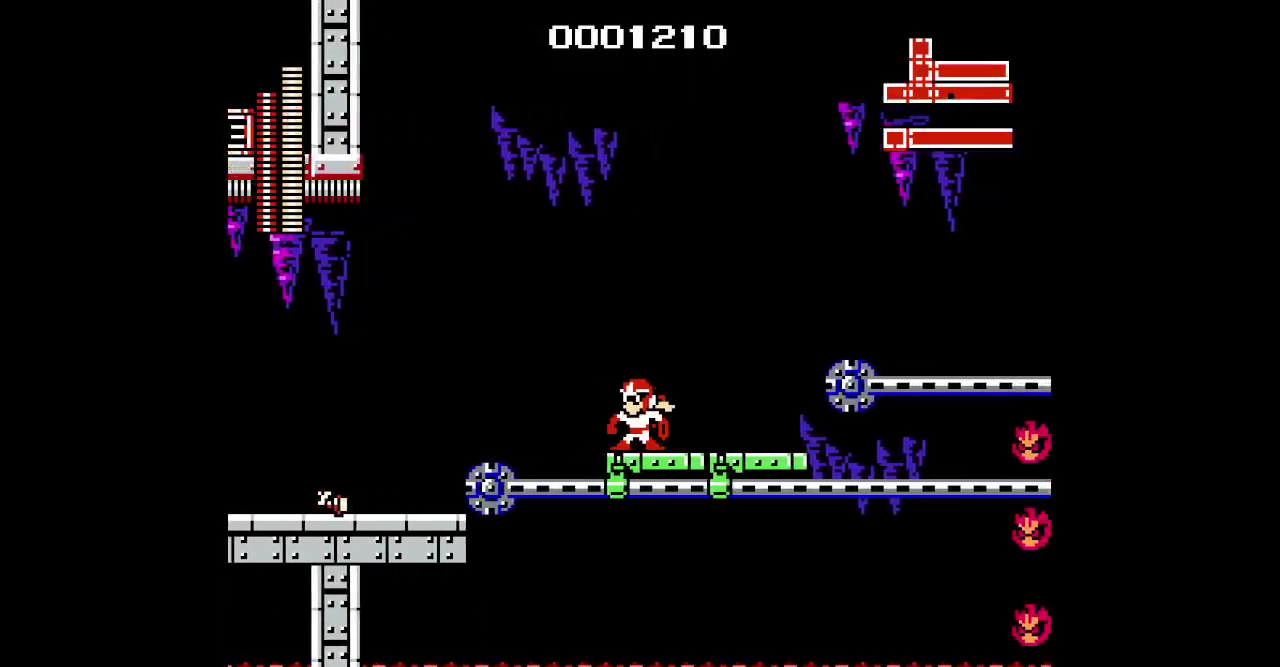
{"buttons": [], "events": []}
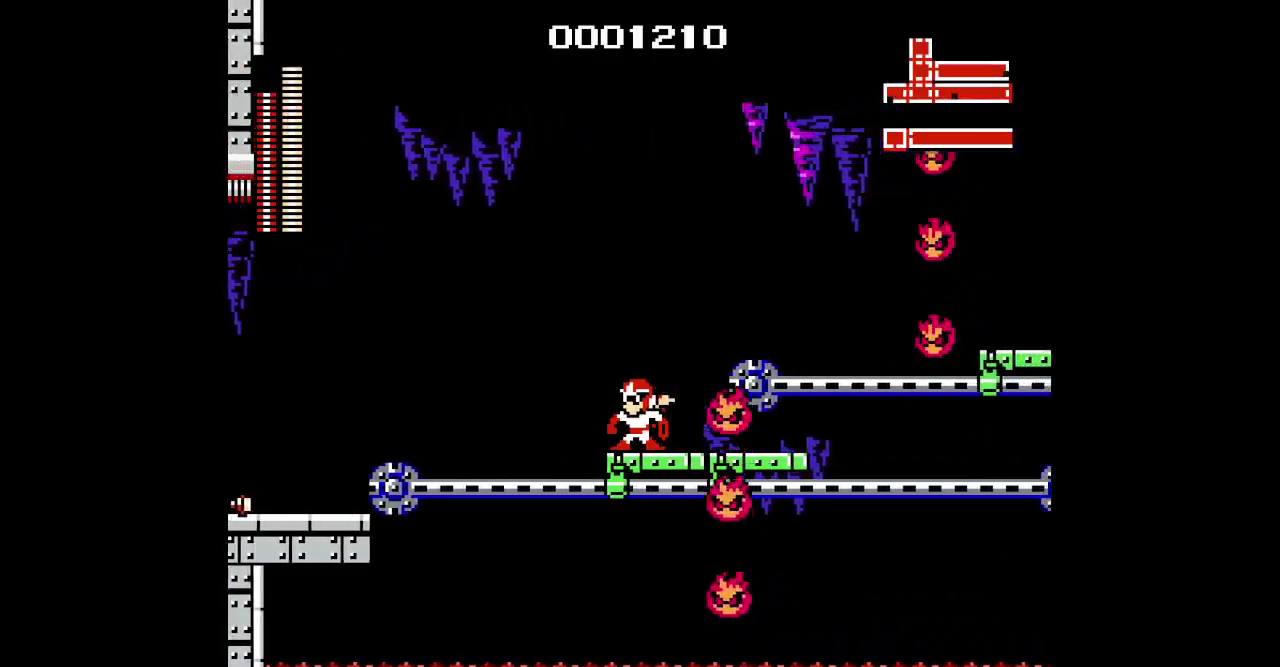
{"buttons": [], "events": []}
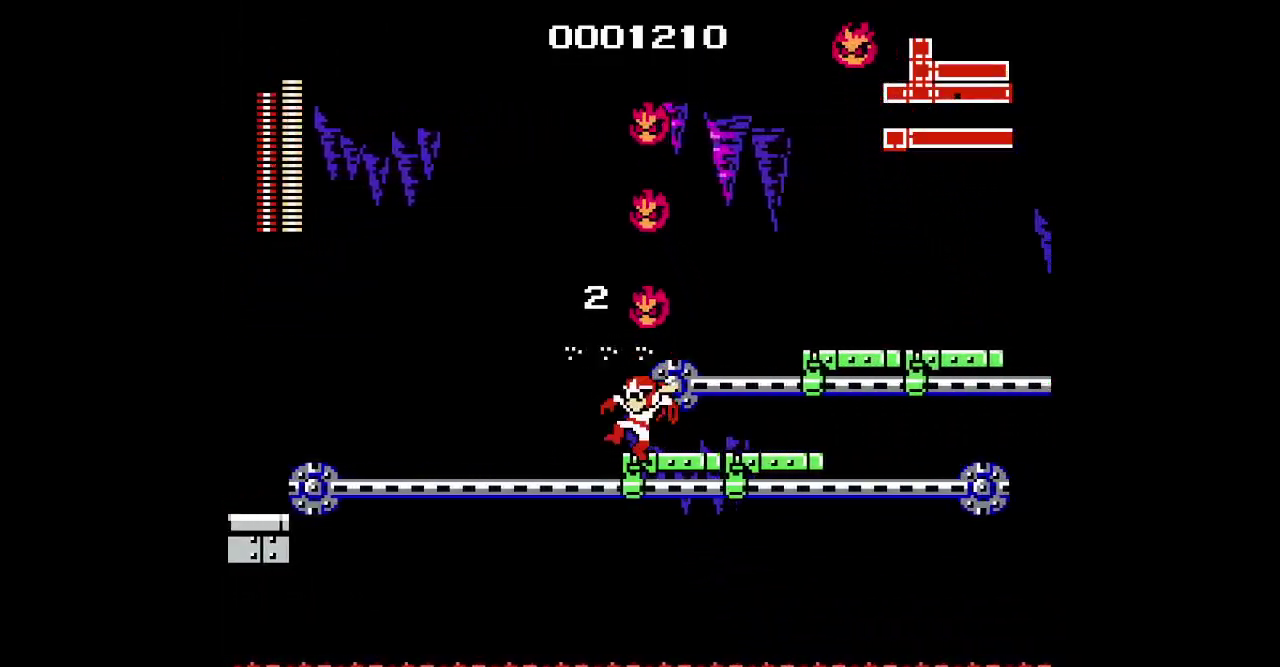
{"buttons": [], "events": []}
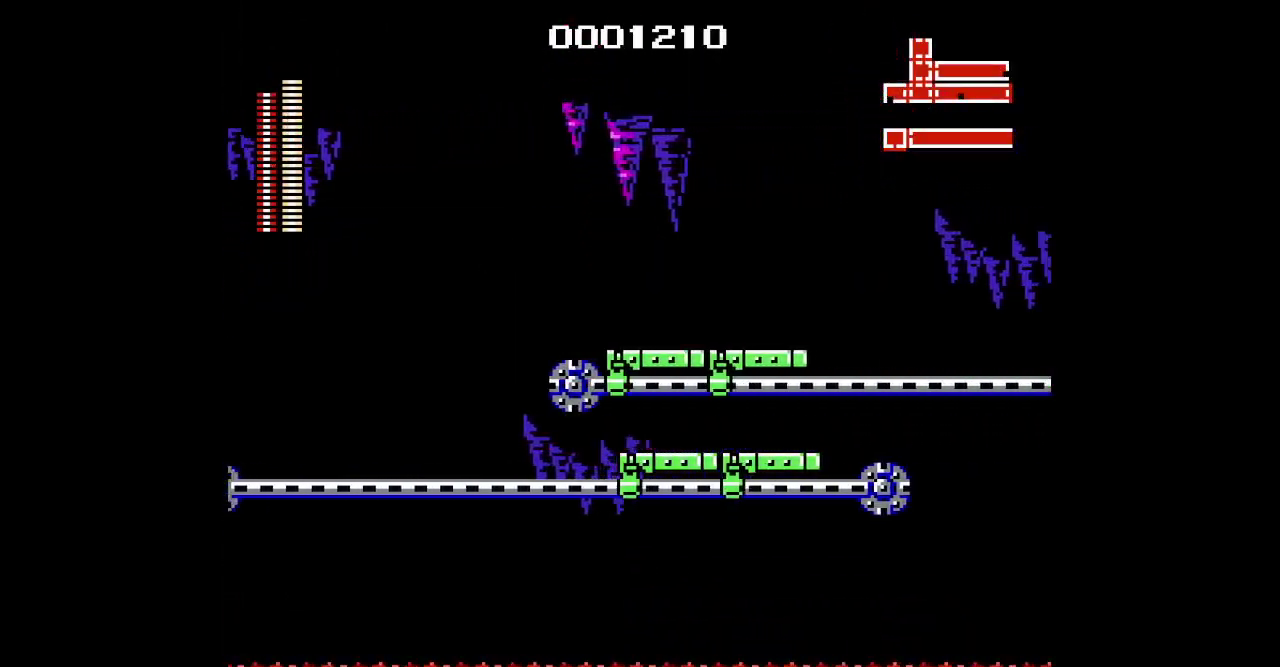
{"buttons": [], "events": []}
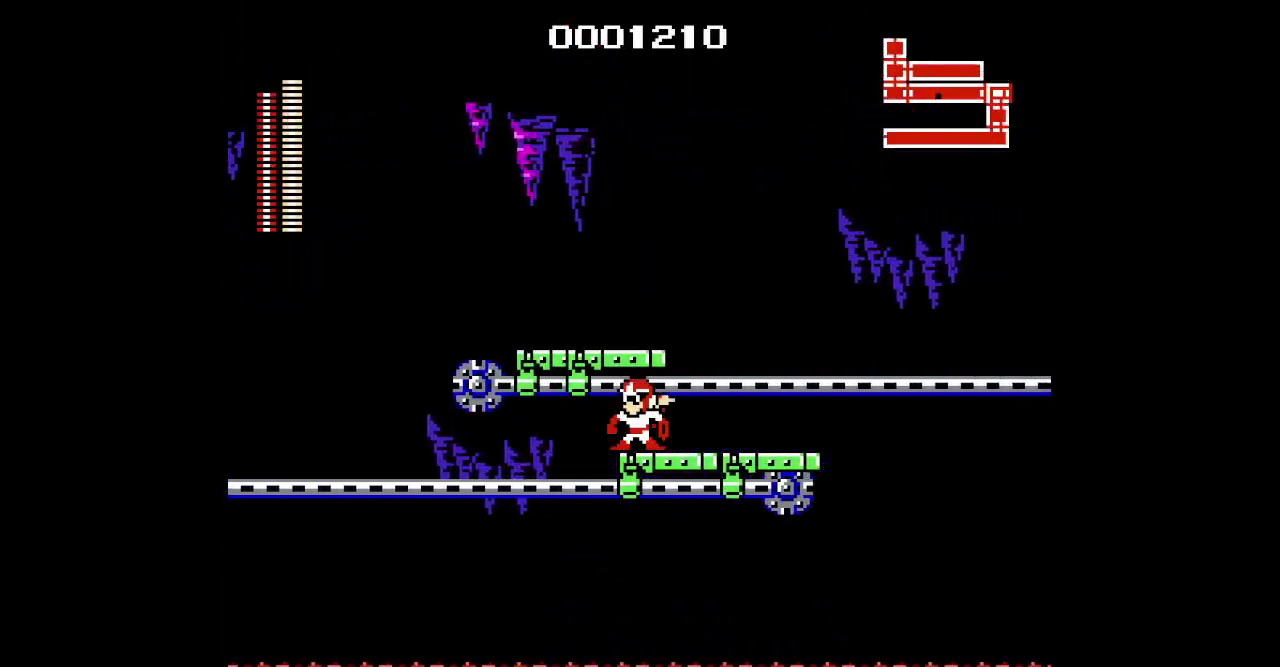
{"buttons": [], "events": []}
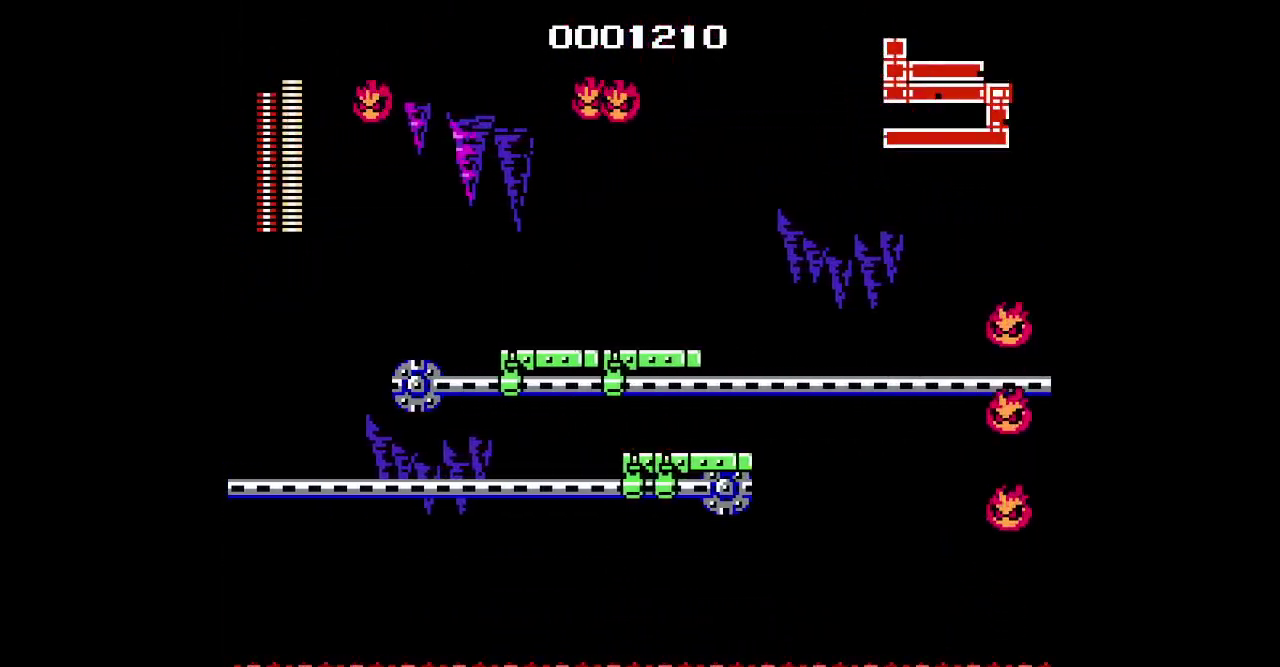
{"buttons": [], "events": [[283, "DPAD_LEFT", "down"], [417, "DPAD_LEFT", "up"]]}
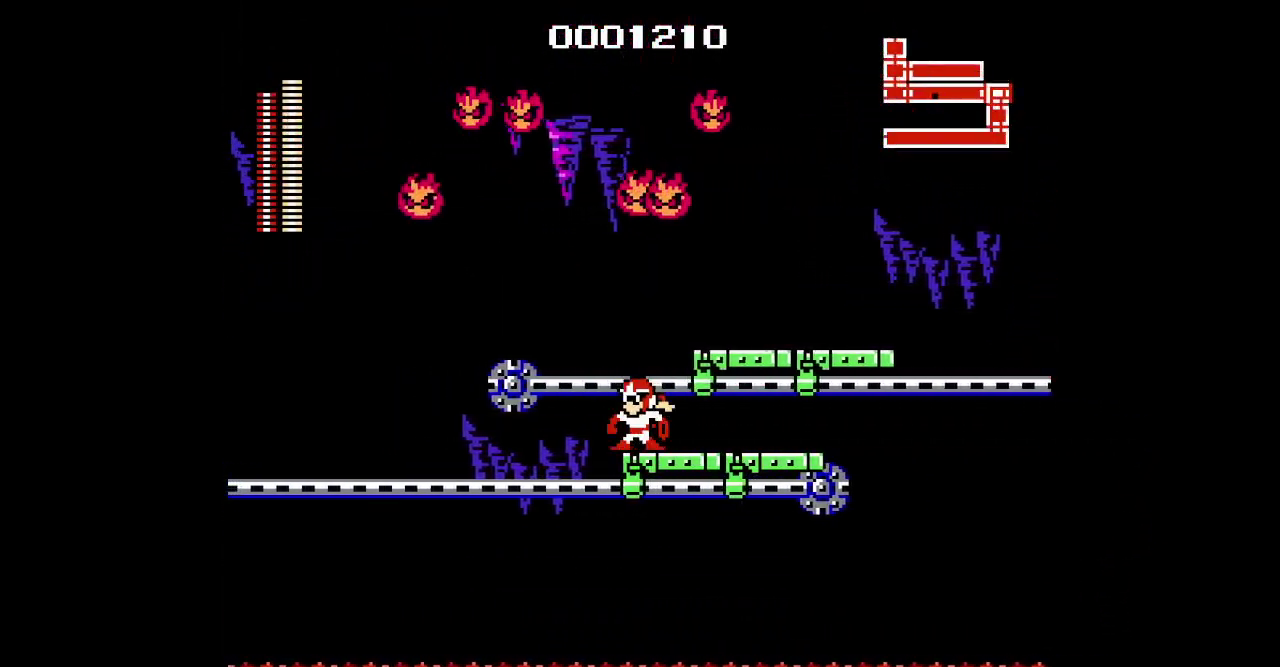
{"buttons": [], "events": [[200, "DPAD_LEFT", "down"], [333, "DPAD_LEFT", "up"]]}
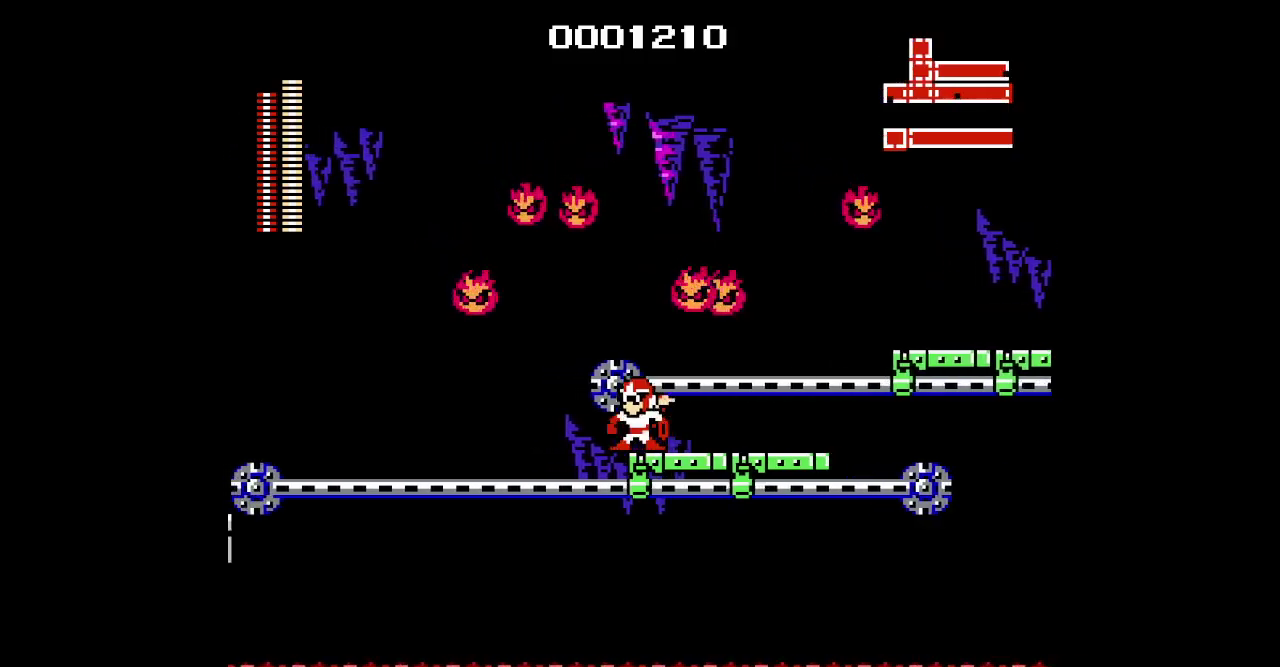
{"buttons": [], "events": []}
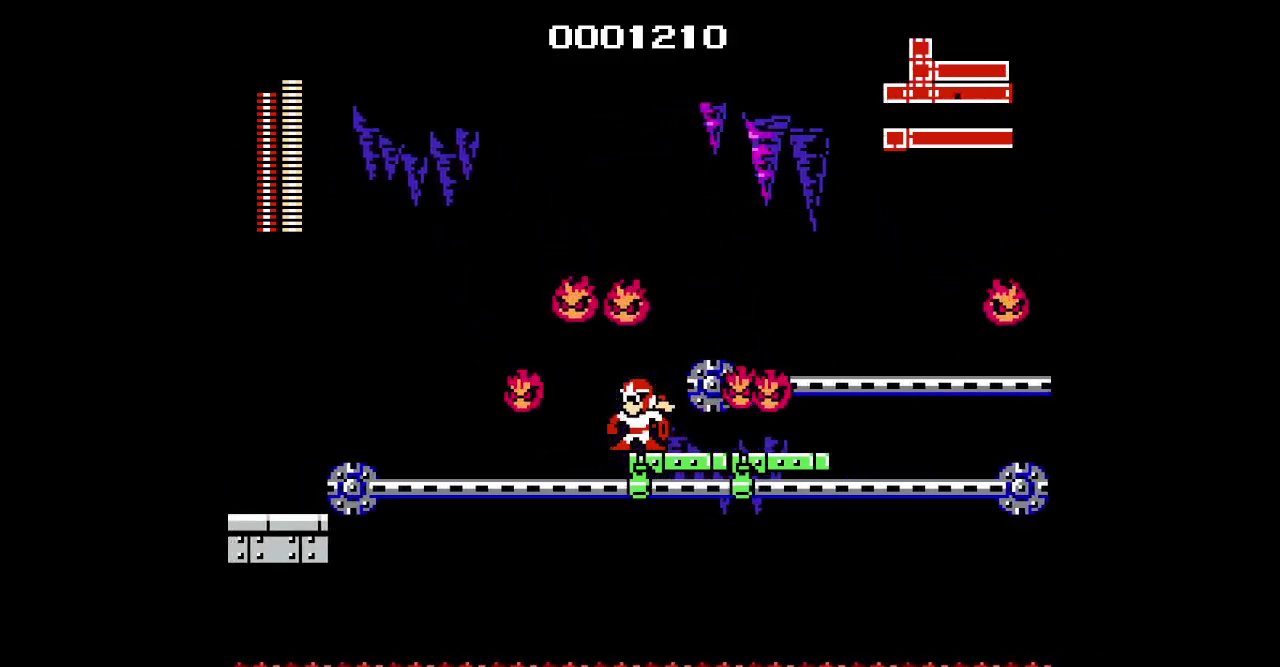
{"buttons": ["DPAD_LEFT"], "events": [[433, "DPAD_LEFT", "down"]]}
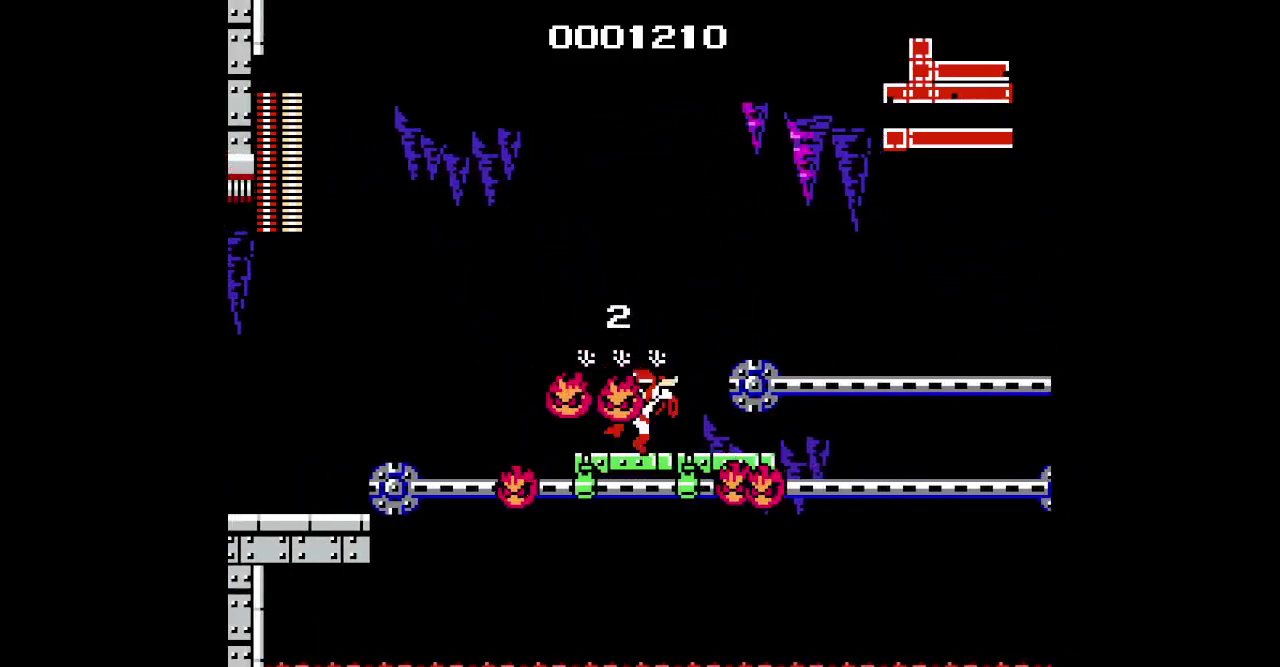
{"buttons": [], "events": [[33, "DPAD_LEFT", "up"], [167, "DPAD_LEFT", "down"], [500, "DPAD_LEFT", "up"]]}
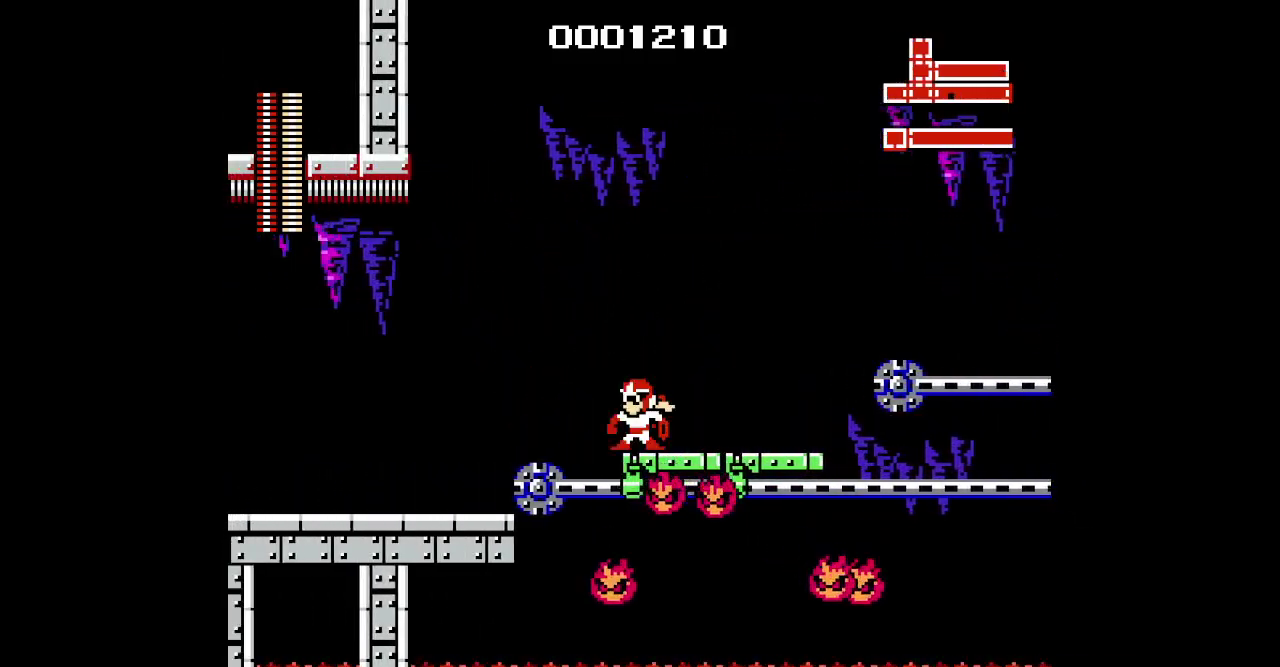
{"buttons": ["DPAD_LEFT"], "events": [[67, "X", "down"], [217, "X", "up"], [400, "DPAD_LEFT", "down"]]}
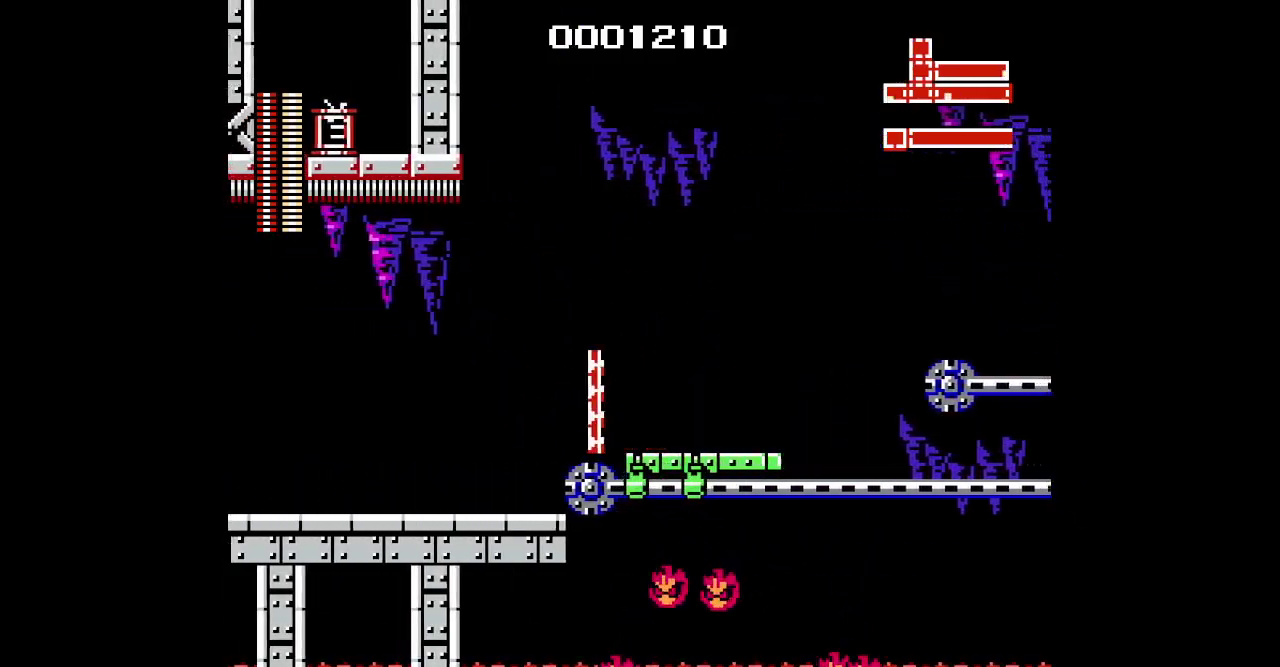
{"buttons": ["DPAD_RIGHT"], "events": [[17, "Y", "down"], [100, "DPAD_RIGHT", "down"], [150, "Y", "up"], [183, "DPAD_LEFT", "up"]]}